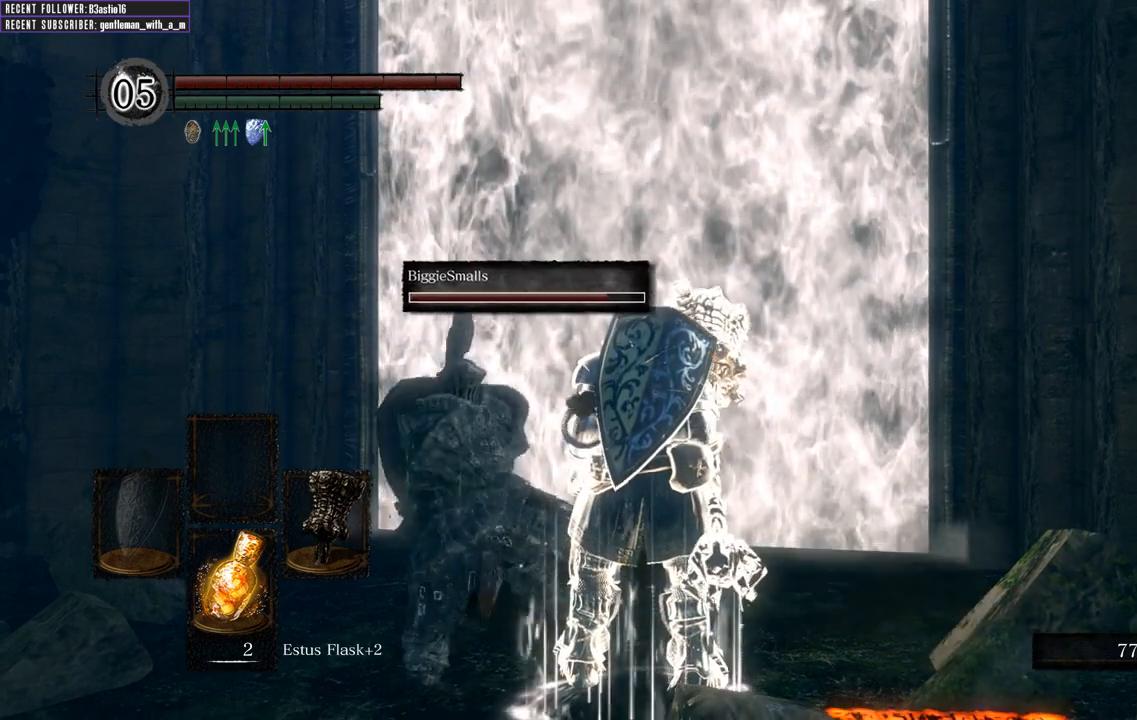
Gameplay with a controller (Xbox layout); each line is a JSON object with the inputs held at the frame after it (dt_ms = milliseconds from this image to that frame). "events" lists button and stick changes between this image and that frame as [ms after this image, input, new state], when the widget could be followed in between.
{"dt_ms": 500, "buttons": [], "left_stick": "center", "right_stick": "center", "events": [[183, "left_stick", "up"], [383, "left_stick", "center"]]}
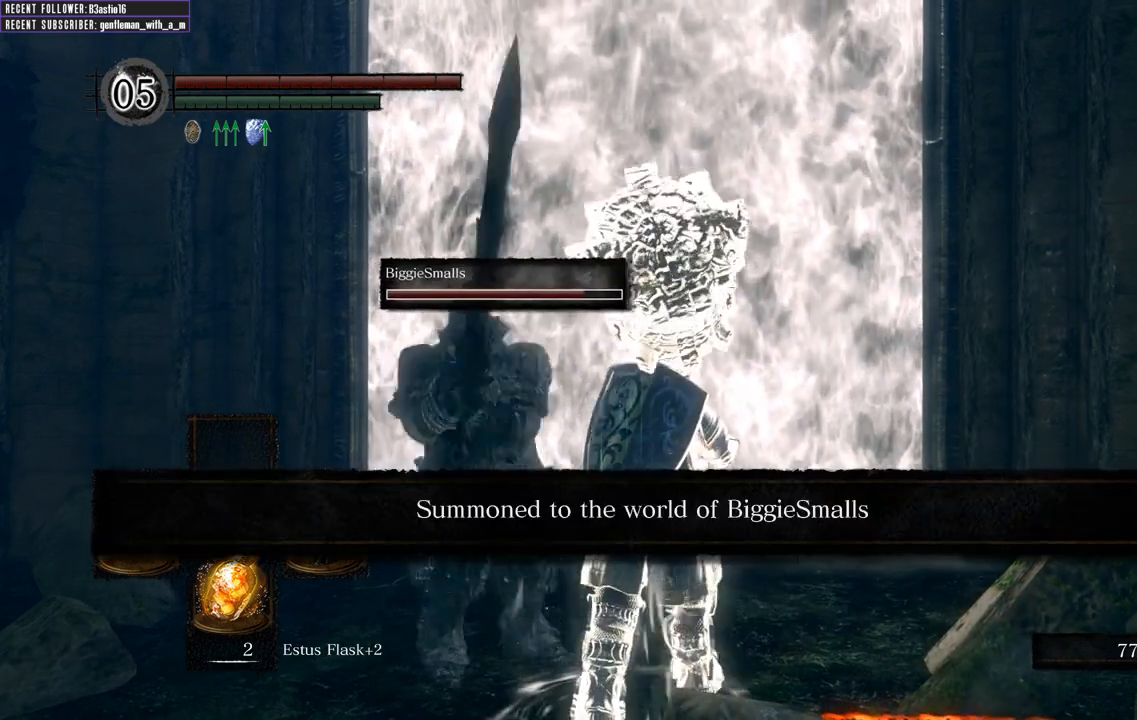
{"dt_ms": 500, "buttons": [], "left_stick": "center", "right_stick": "center", "events": []}
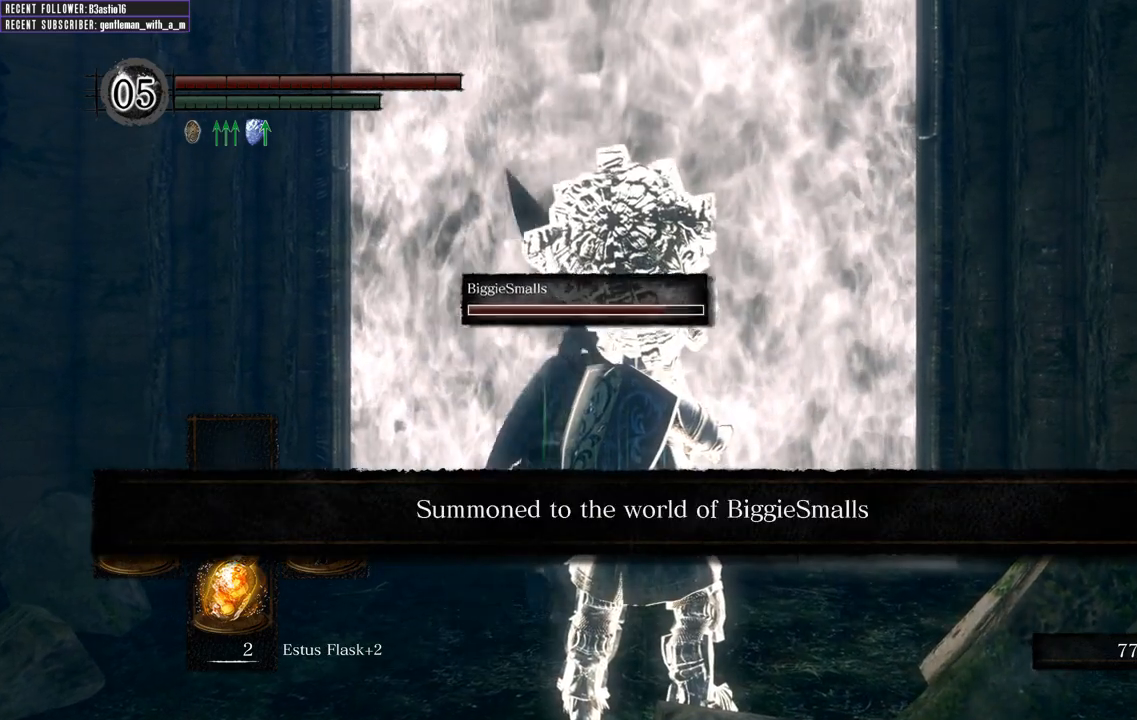
{"dt_ms": 500, "buttons": [], "left_stick": "up", "right_stick": "center", "events": [[350, "left_stick", "up"]]}
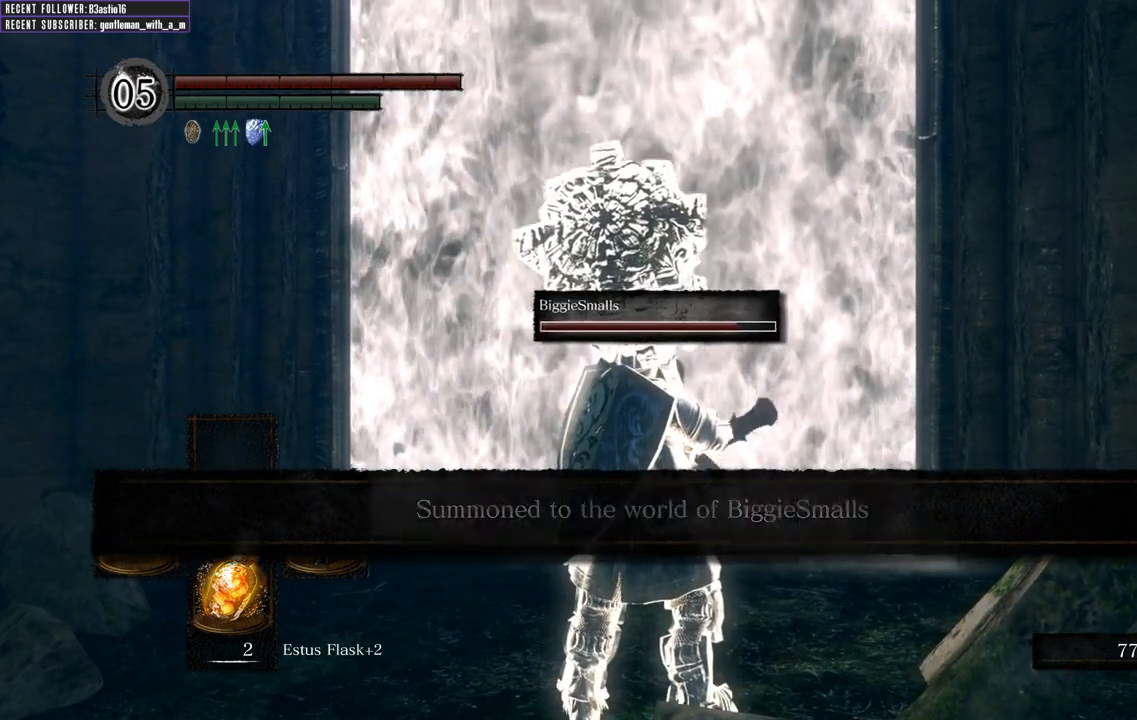
{"dt_ms": 500, "buttons": [], "left_stick": "up", "right_stick": "center", "events": []}
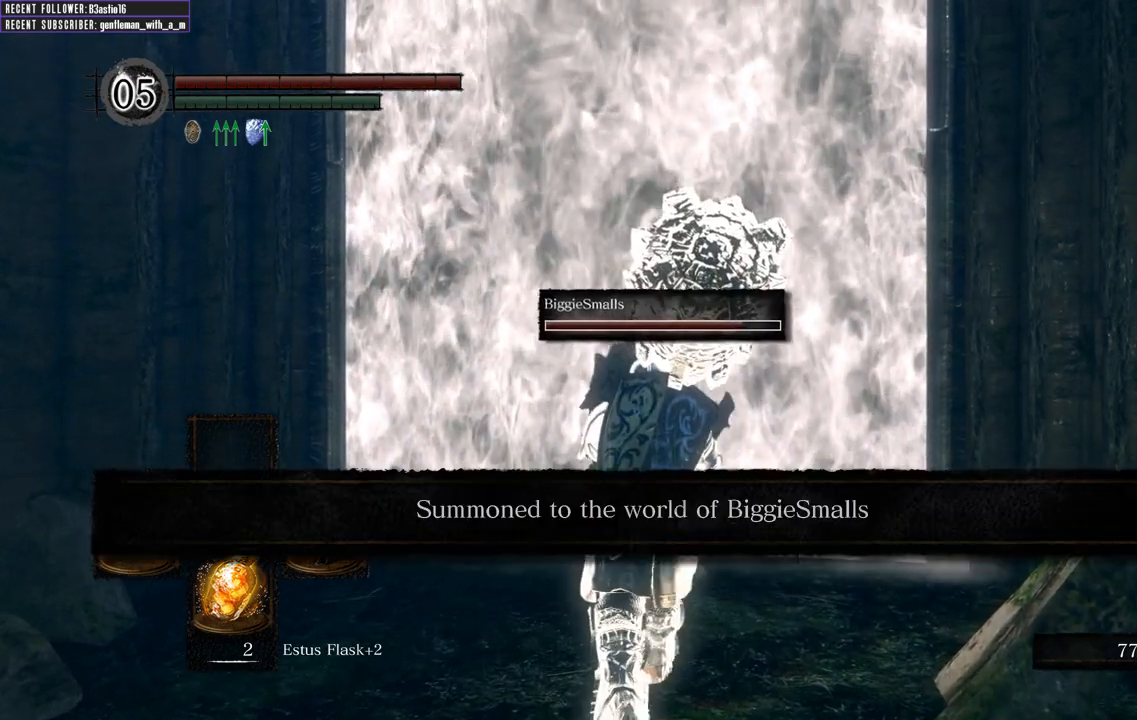
{"dt_ms": 500, "buttons": [], "left_stick": "up", "right_stick": "center", "events": []}
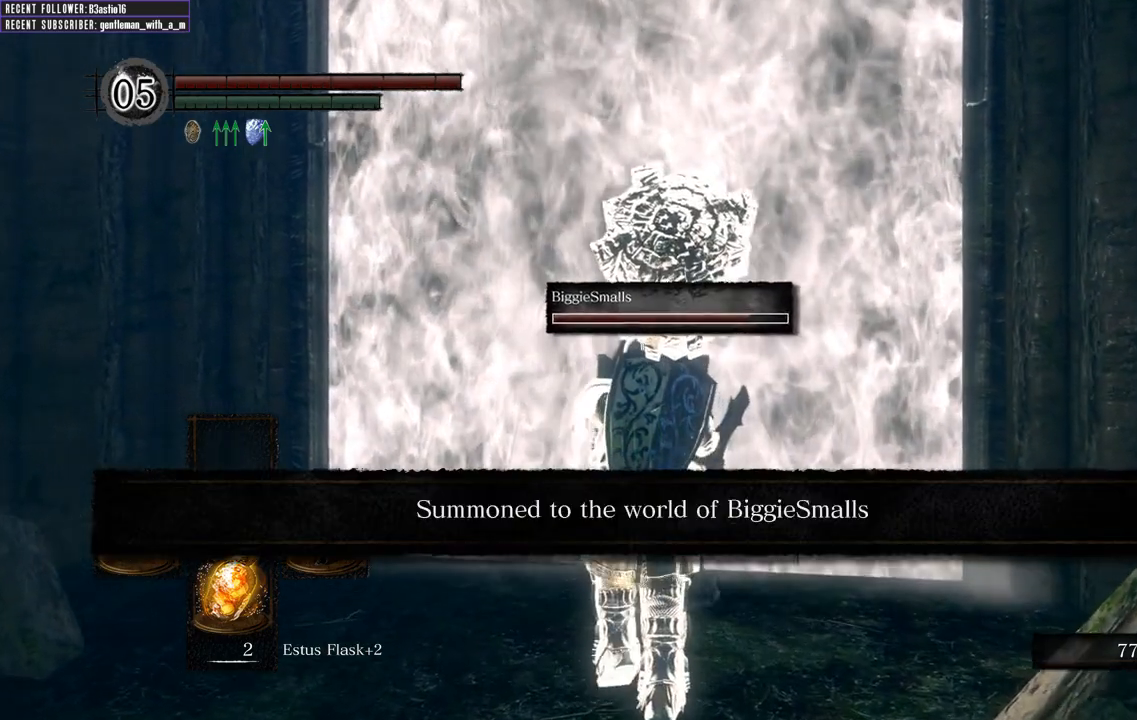
{"dt_ms": 500, "buttons": [], "left_stick": "up", "right_stick": "center", "events": []}
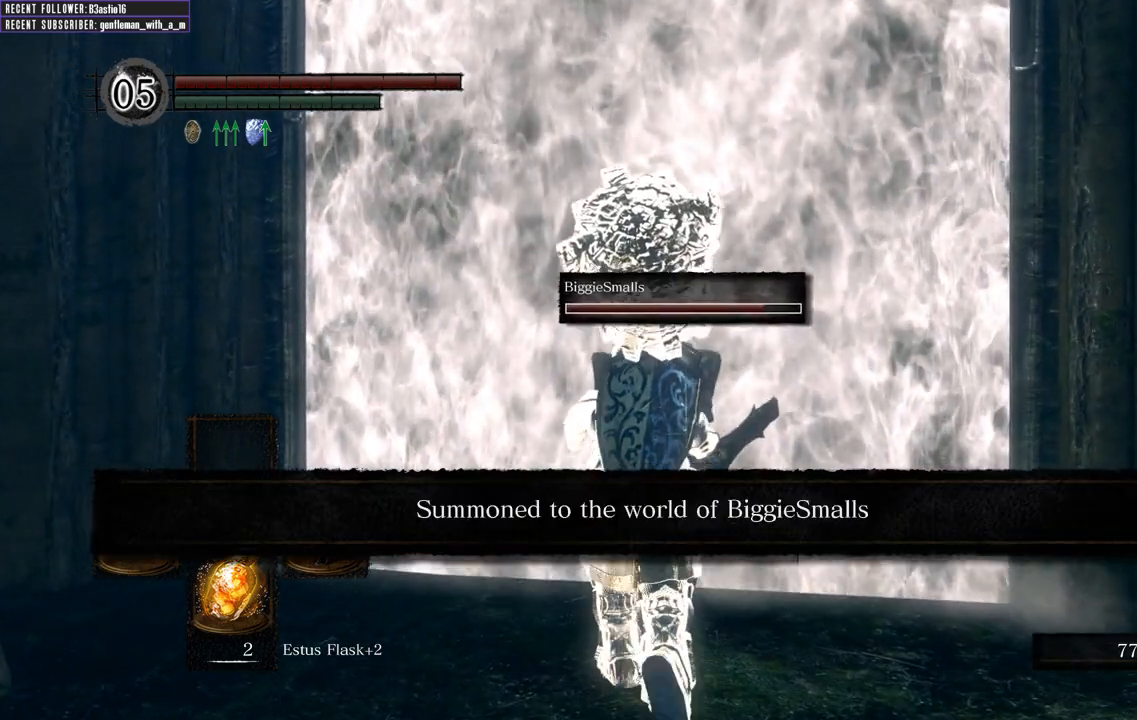
{"dt_ms": 500, "buttons": [], "left_stick": "up", "right_stick": "center", "events": []}
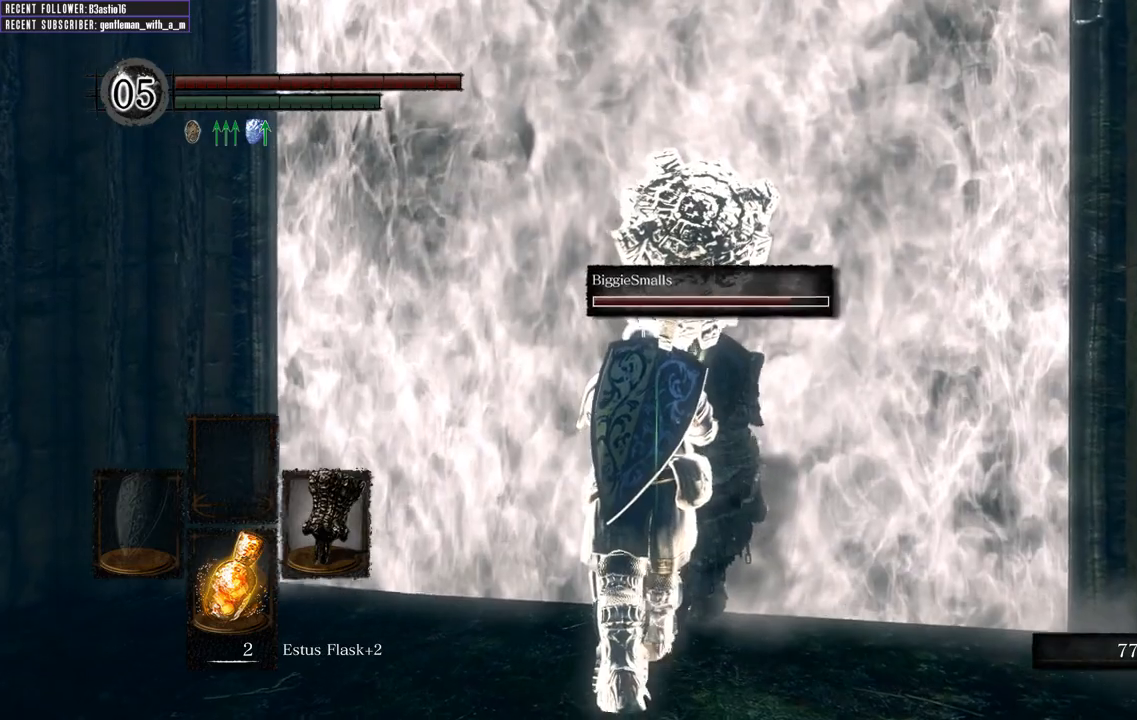
{"dt_ms": 500, "buttons": [], "left_stick": "up", "right_stick": "center", "events": []}
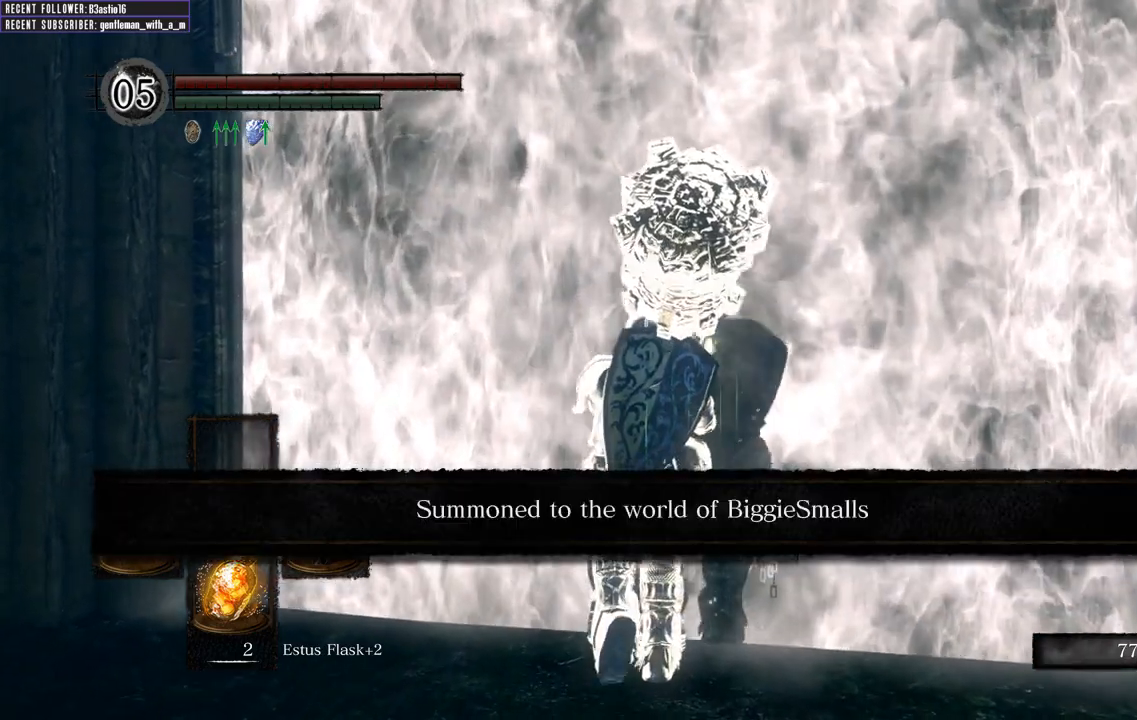
{"dt_ms": 500, "buttons": [], "left_stick": "up", "right_stick": "center", "events": []}
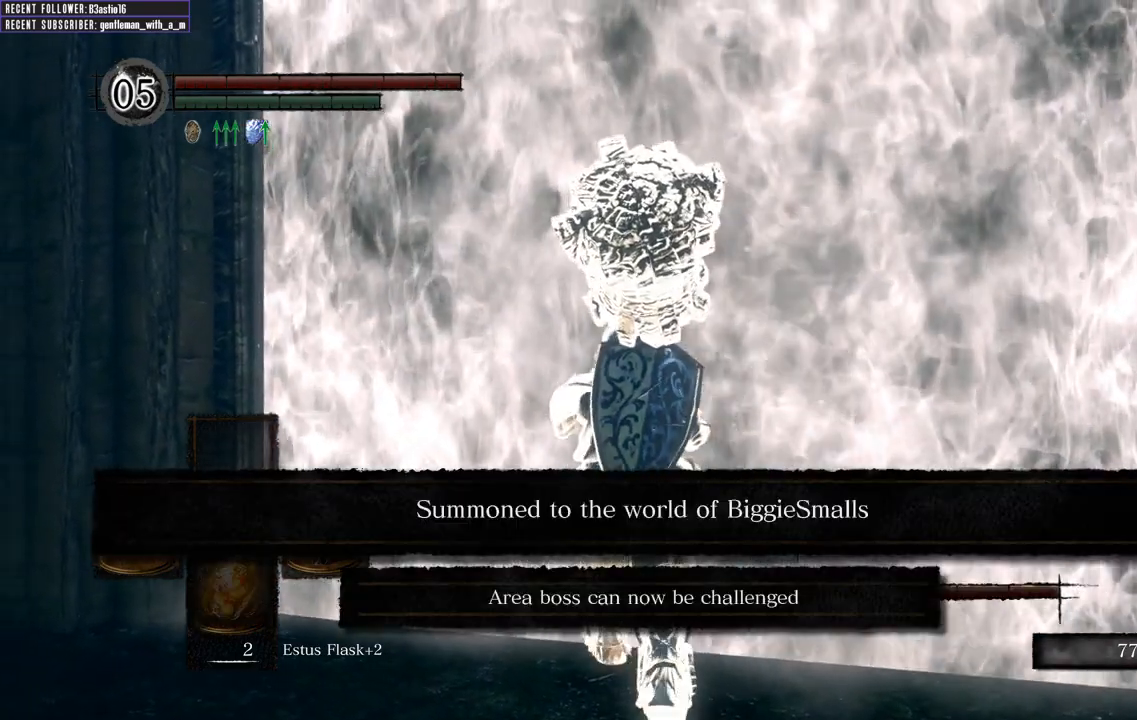
{"dt_ms": 500, "buttons": [], "left_stick": "up", "right_stick": "center", "events": []}
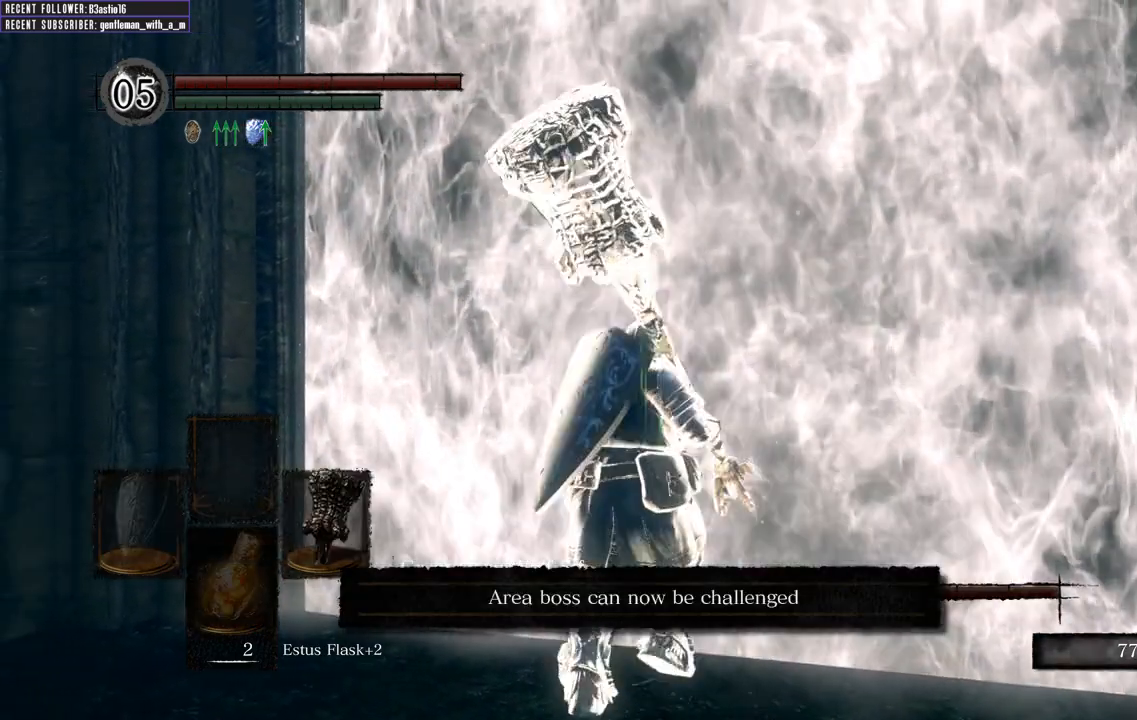
{"dt_ms": 500, "buttons": ["A"], "left_stick": "up-right", "right_stick": "center", "events": [[83, "left_stick", "up-right"], [367, "A", "down"]]}
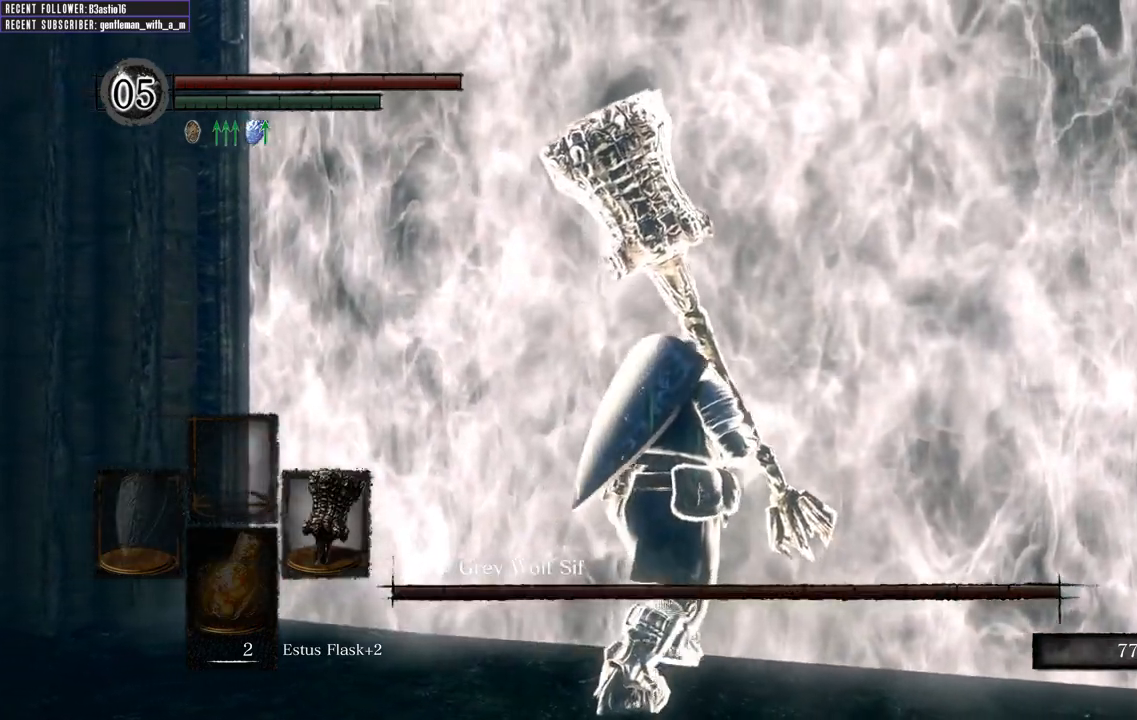
{"dt_ms": 500, "buttons": [], "left_stick": "up", "right_stick": "center", "events": [[17, "A", "up"], [133, "A", "down"], [150, "left_stick", "up"], [233, "A", "up"], [333, "A", "down"], [433, "A", "up"]]}
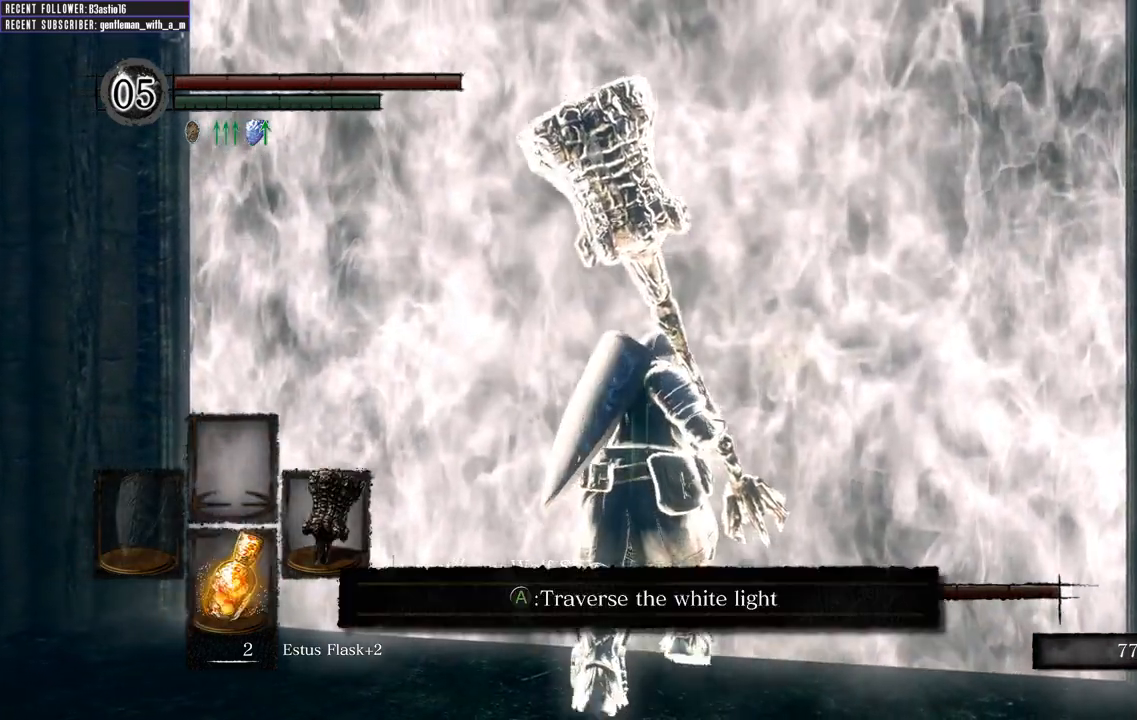
{"dt_ms": 500, "buttons": [], "left_stick": "center", "right_stick": "center", "events": [[17, "A", "down"], [100, "A", "up"], [183, "A", "down"], [283, "A", "up"], [483, "left_stick", "center"]]}
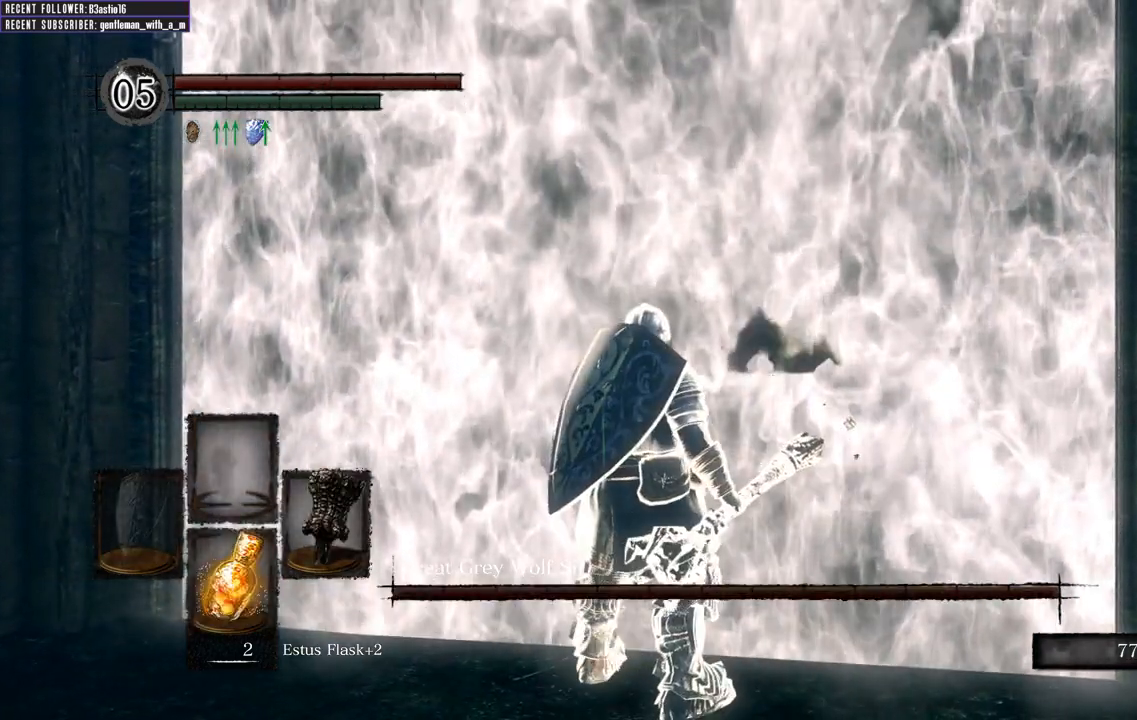
{"dt_ms": 500, "buttons": [], "left_stick": "center", "right_stick": "center", "events": []}
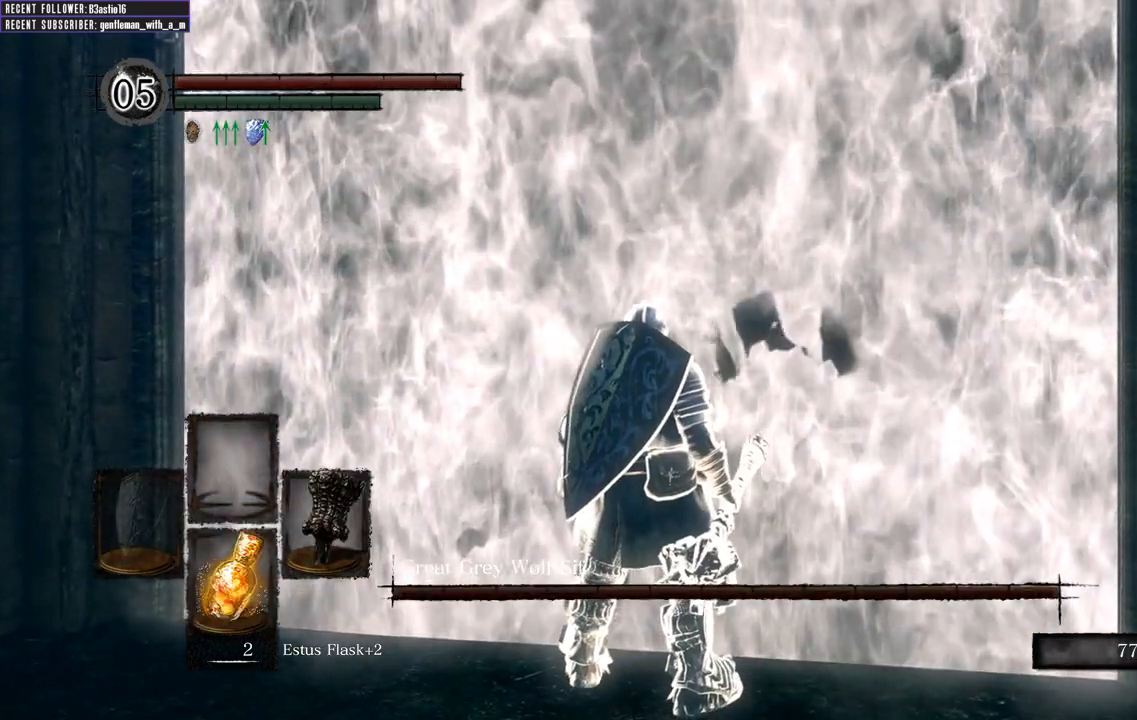
{"dt_ms": 500, "buttons": [], "left_stick": "center", "right_stick": "center", "events": []}
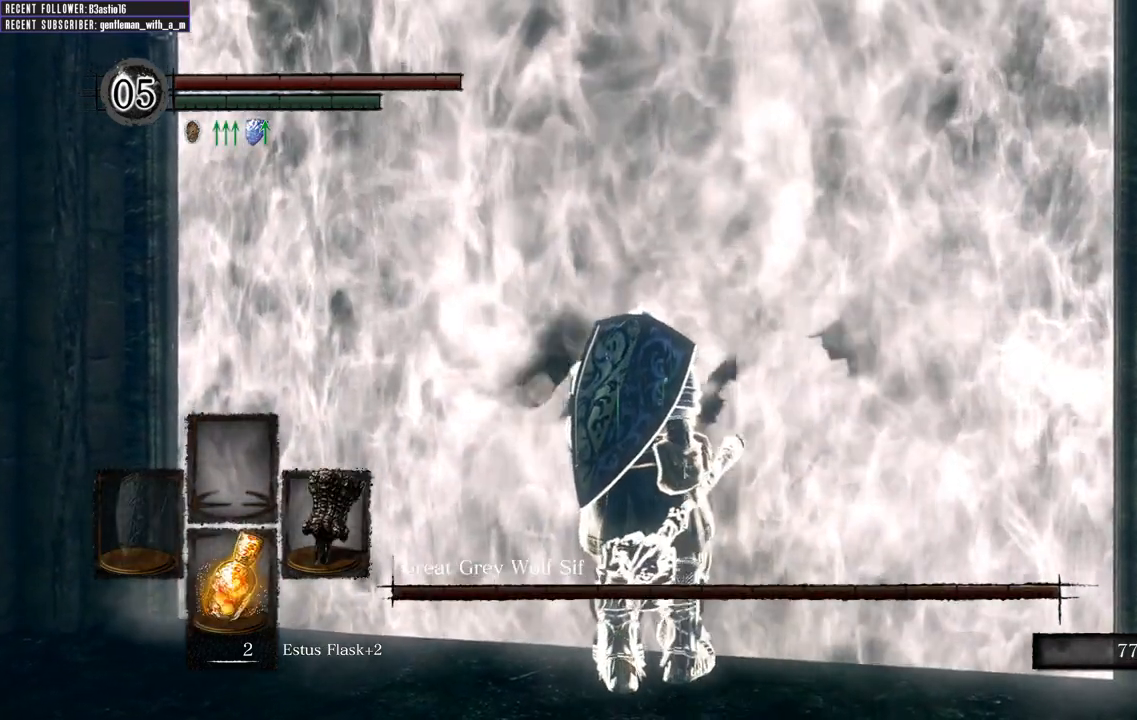
{"dt_ms": 500, "buttons": [], "left_stick": "center", "right_stick": "center", "events": []}
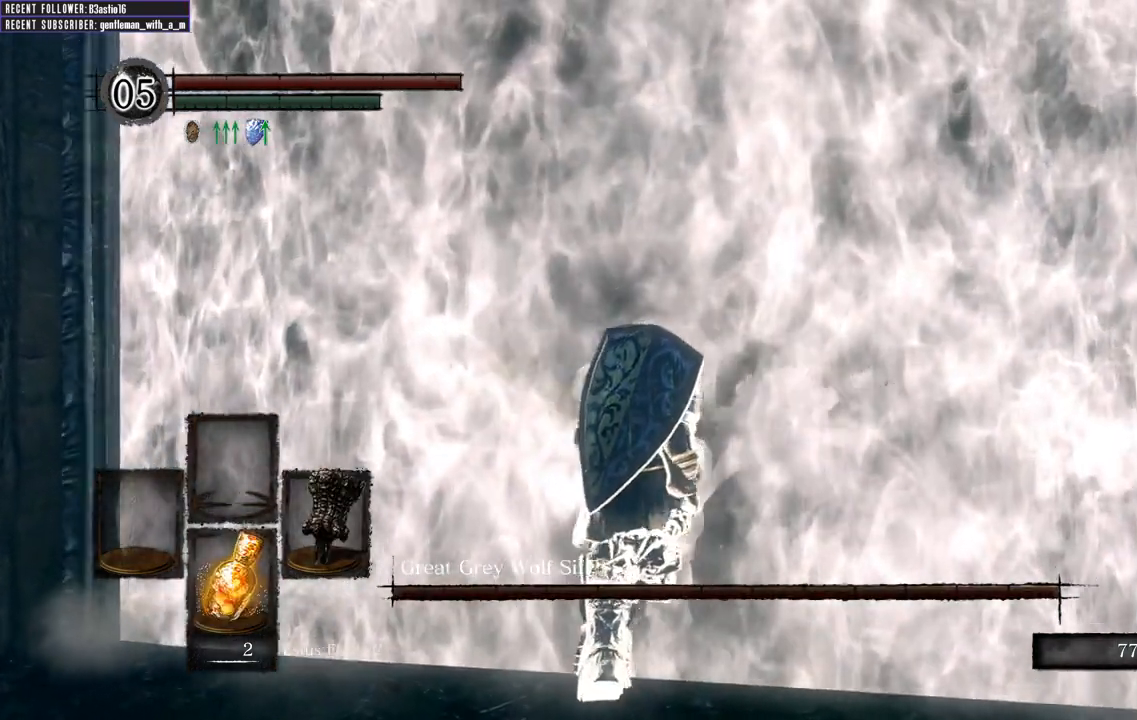
{"dt_ms": 500, "buttons": [], "left_stick": "center", "right_stick": "center", "events": []}
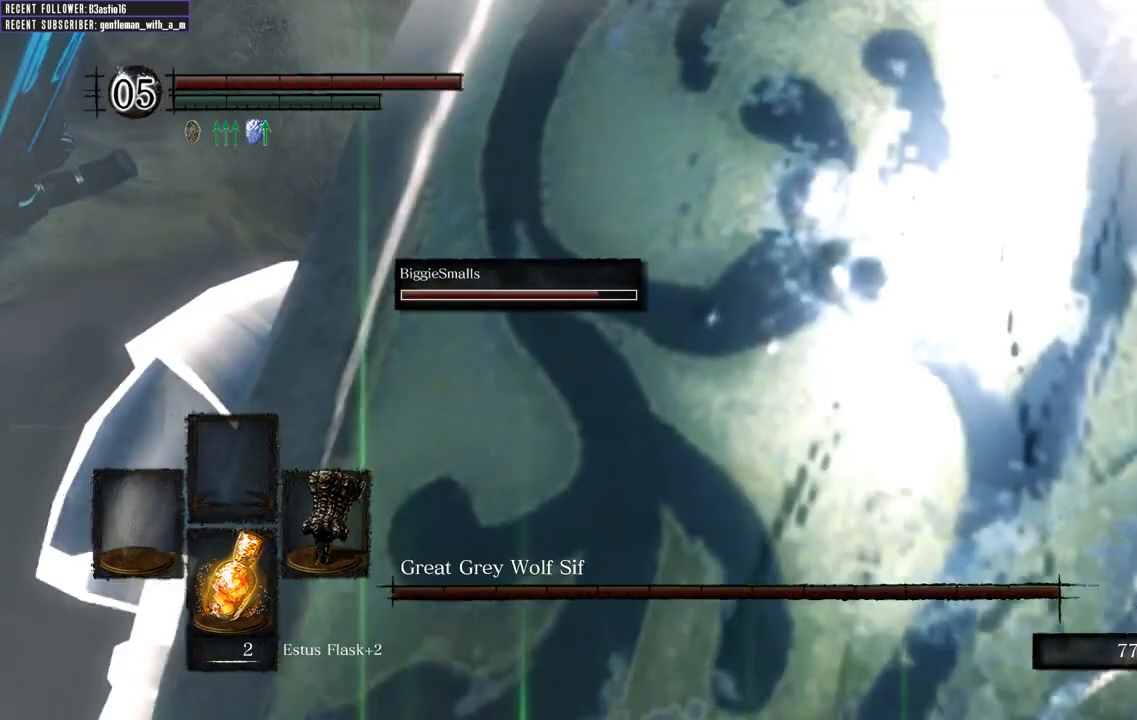
{"dt_ms": 500, "buttons": [], "left_stick": "up", "right_stick": "center", "events": [[217, "right_stick", "up"], [283, "right_stick", "center"], [367, "left_stick", "up"]]}
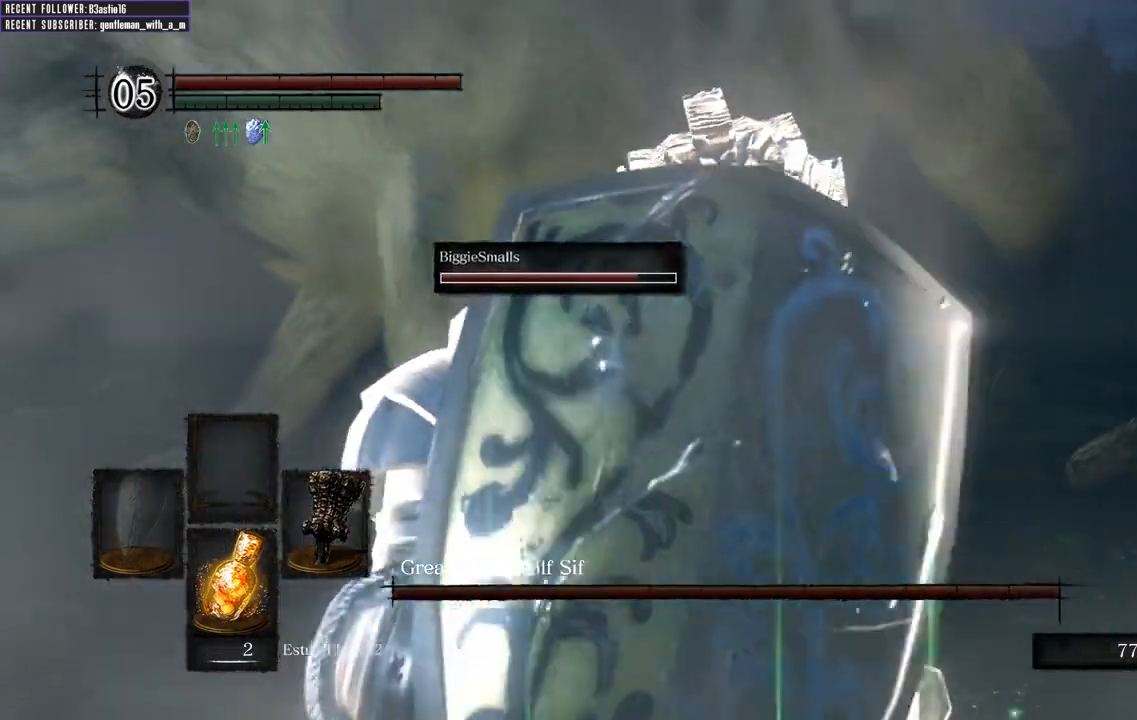
{"dt_ms": 1000, "buttons": [], "left_stick": "up", "right_stick": "center"}
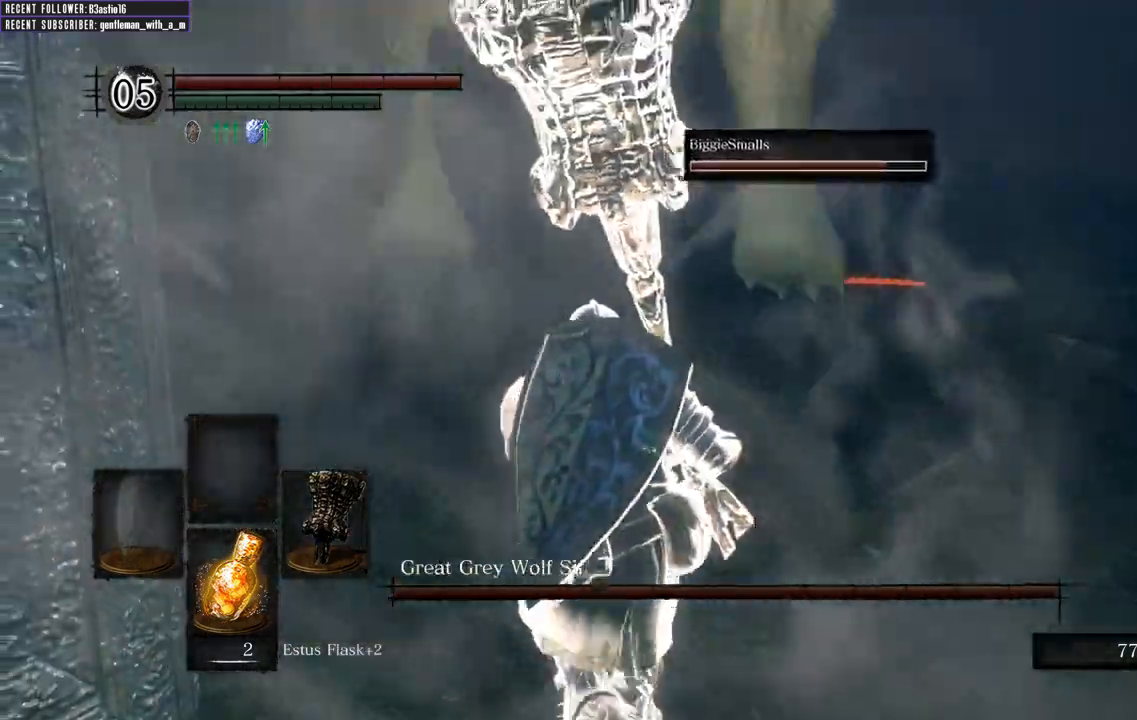
{"dt_ms": 500, "buttons": ["B"], "left_stick": "up-right", "right_stick": "center", "events": [[150, "B", "down"], [433, "left_stick", "up-right"]]}